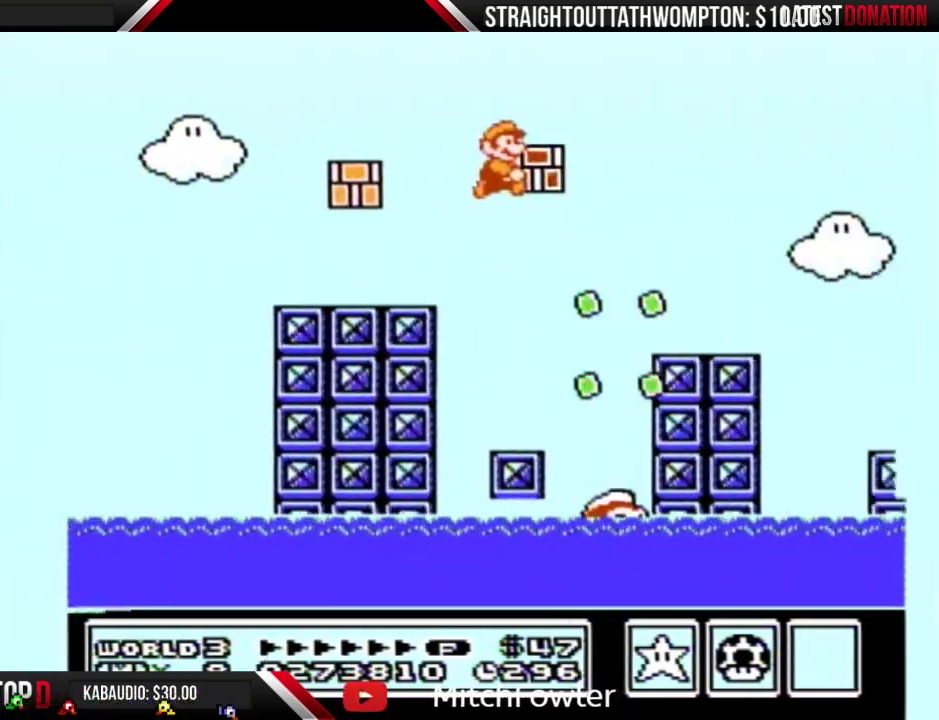
Gameplay with a controller (Nintendo layout); each line is a JSON object with the inputs held at the frame after it. "events" lists button and stick changes between this image and that frame as [ms after this image, input, new state], when the widget could be followed in between. Not read: L3 R3.
{"buttons": ["B", "DPAD_RIGHT"], "events": []}
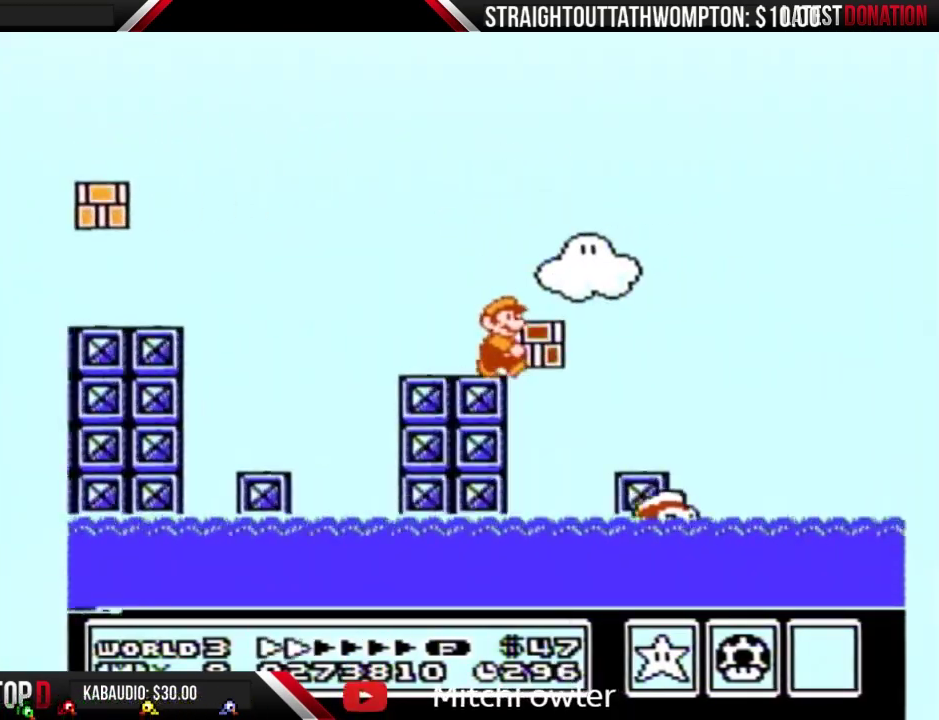
{"buttons": ["A", "B", "DPAD_RIGHT"], "events": [[433, "A", "down"]]}
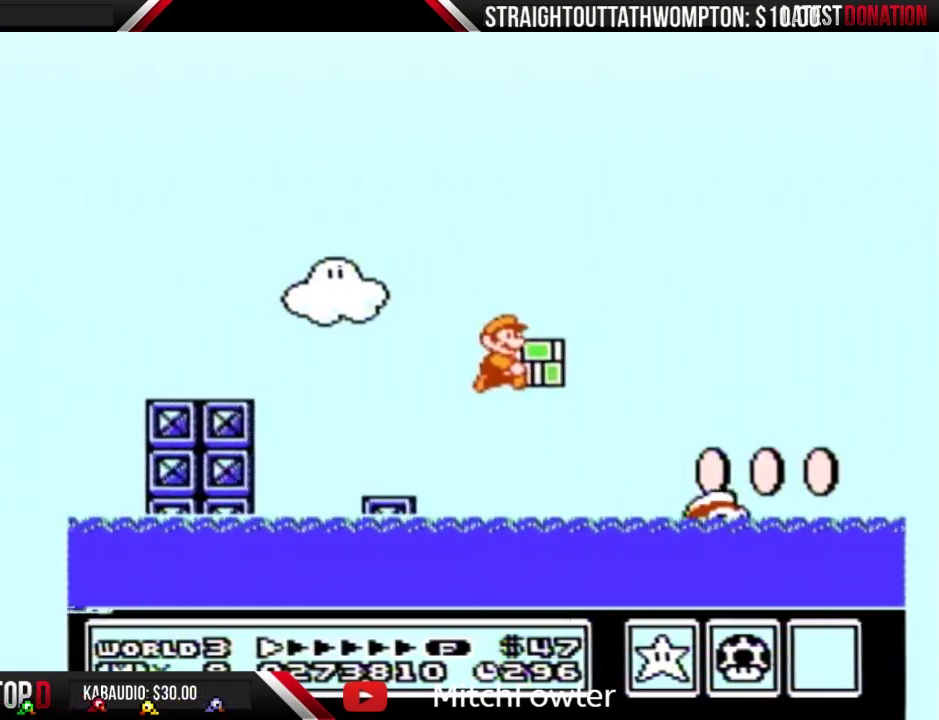
{"buttons": ["A", "B", "DPAD_RIGHT"], "events": []}
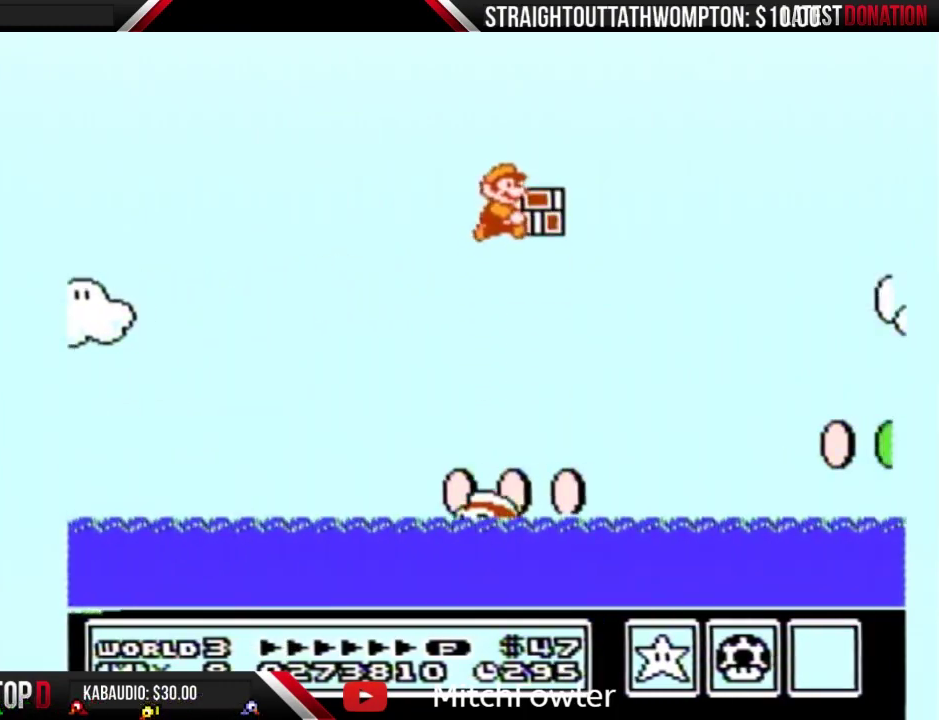
{"buttons": ["B", "DPAD_RIGHT"], "events": [[433, "A", "up"]]}
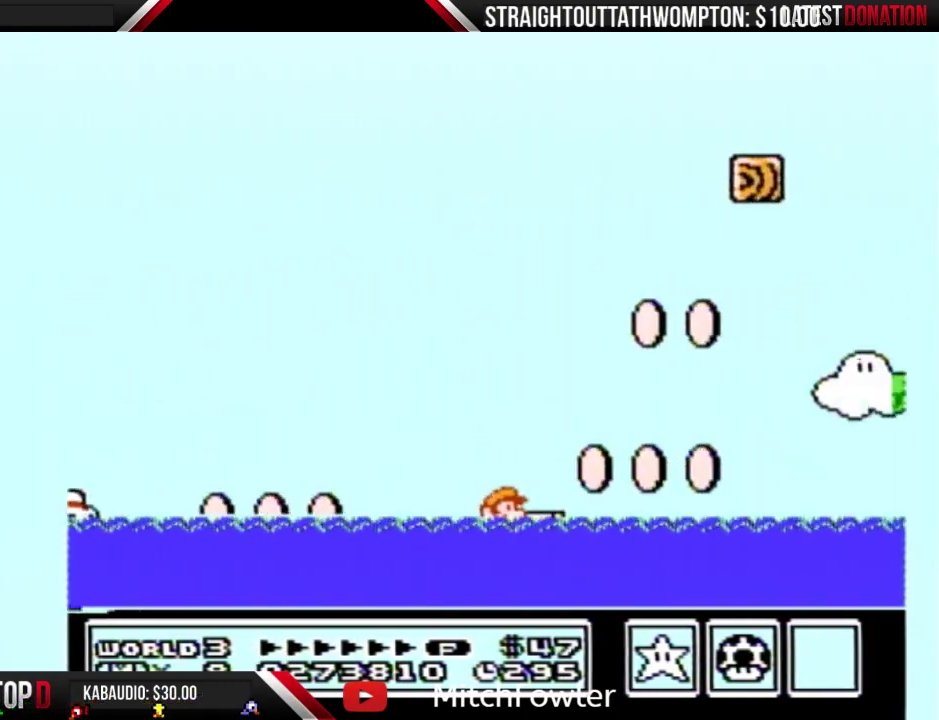
{"buttons": ["A", "B", "DPAD_RIGHT"], "events": [[100, "A", "down"], [100, "DPAD_UP", "down"], [367, "DPAD_UP", "up"]]}
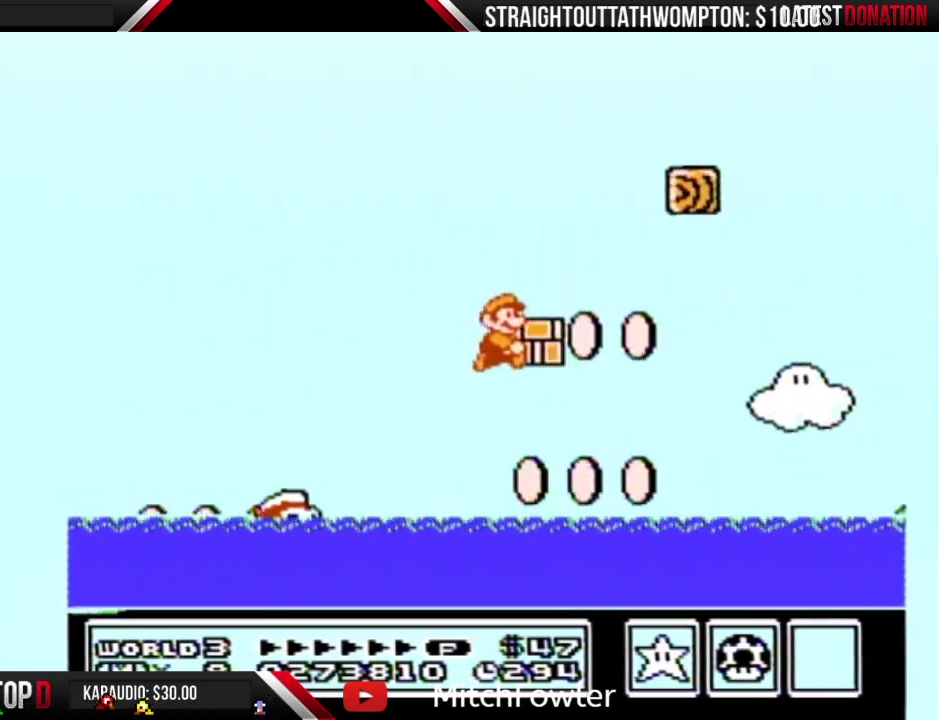
{"buttons": ["B", "DPAD_UP", "DPAD_RIGHT"], "events": [[333, "A", "up"], [467, "DPAD_UP", "down"]]}
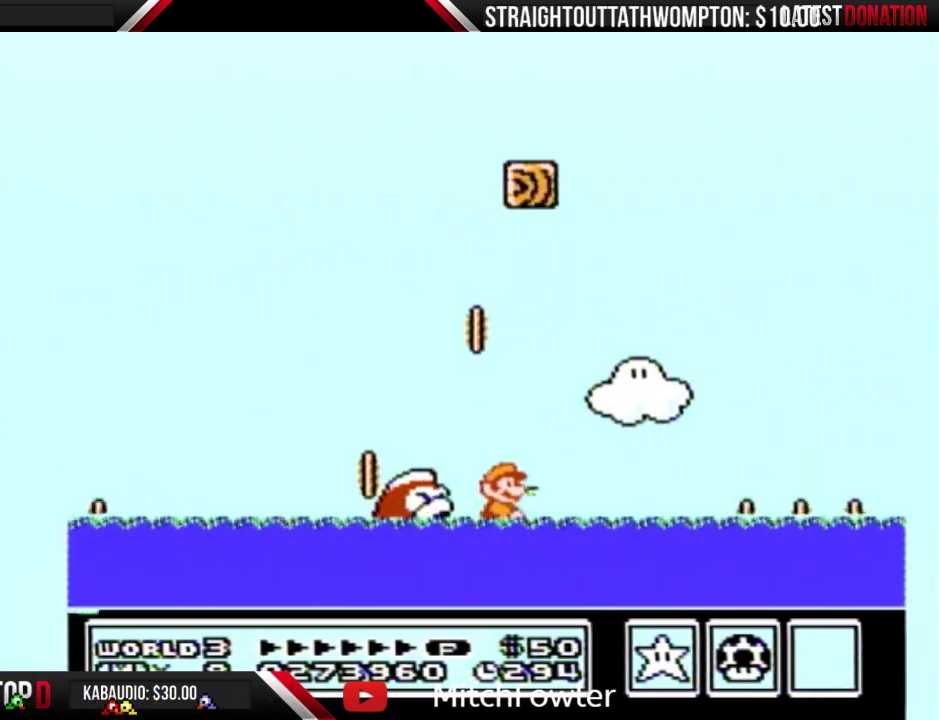
{"buttons": ["A", "B", "DPAD_RIGHT"], "events": [[33, "A", "down"], [333, "DPAD_UP", "up"]]}
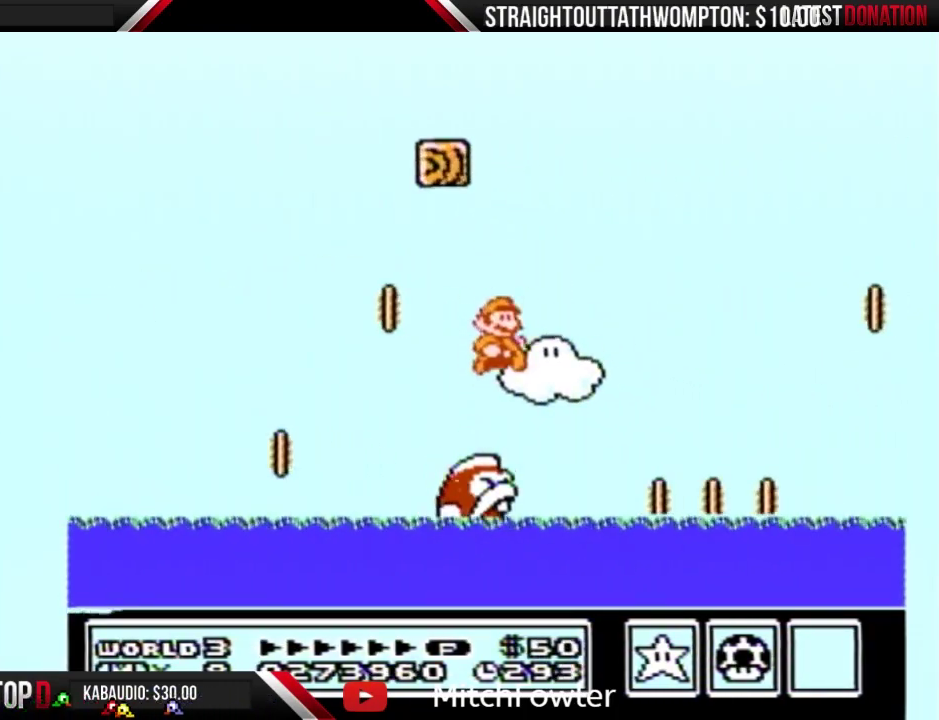
{"buttons": ["A", "B", "DPAD_UP", "DPAD_RIGHT"], "events": [[200, "A", "up"], [400, "DPAD_UP", "down"], [433, "A", "down"]]}
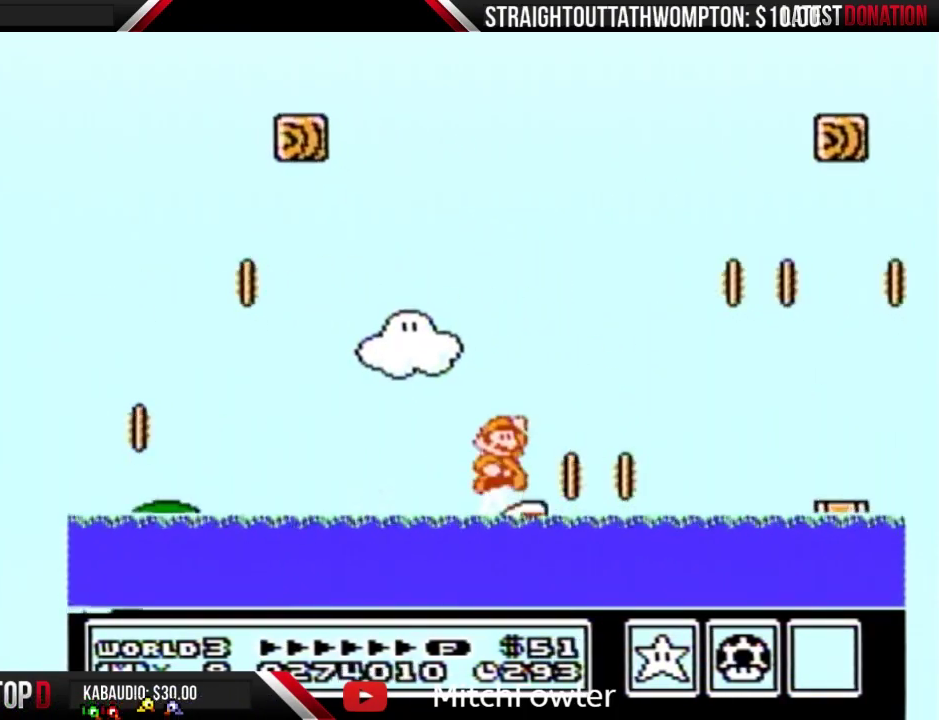
{"buttons": ["B", "DPAD_RIGHT"], "events": [[167, "DPAD_UP", "up"], [500, "A", "up"]]}
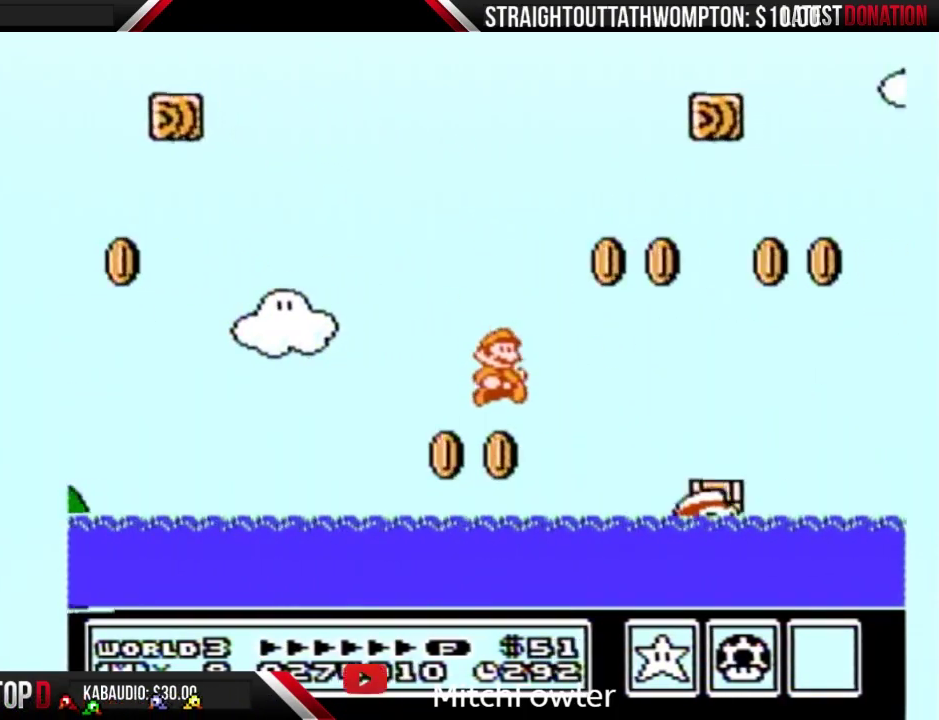
{"buttons": ["A", "B", "DPAD_UP", "DPAD_RIGHT"], "events": [[300, "DPAD_UP", "down"], [333, "A", "down"]]}
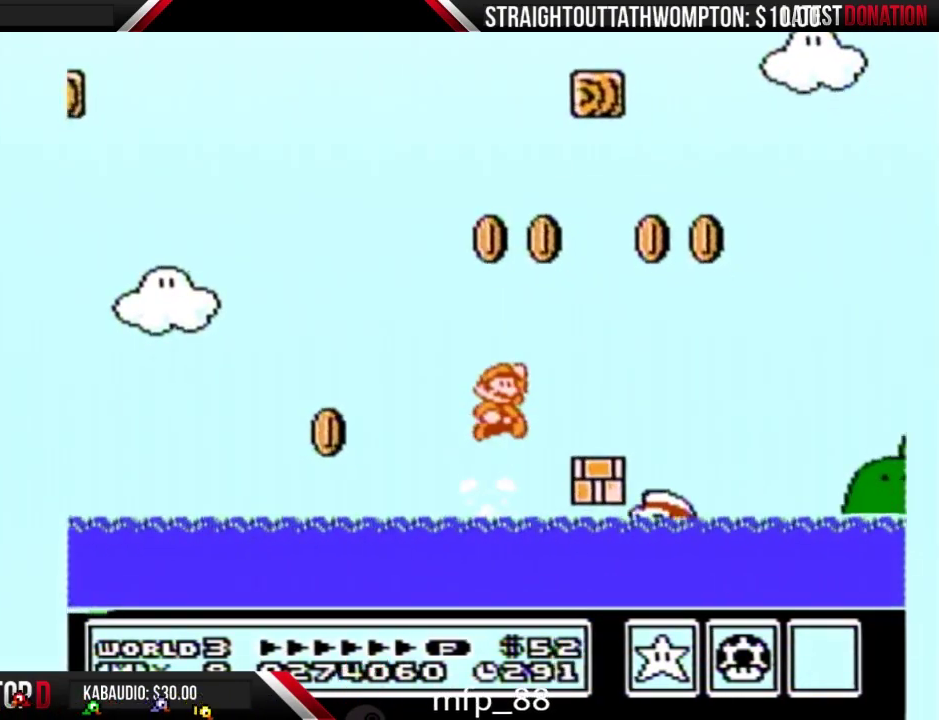
{"buttons": ["A", "B", "DPAD_RIGHT"], "events": [[100, "A", "up"], [100, "DPAD_UP", "up"], [467, "A", "down"]]}
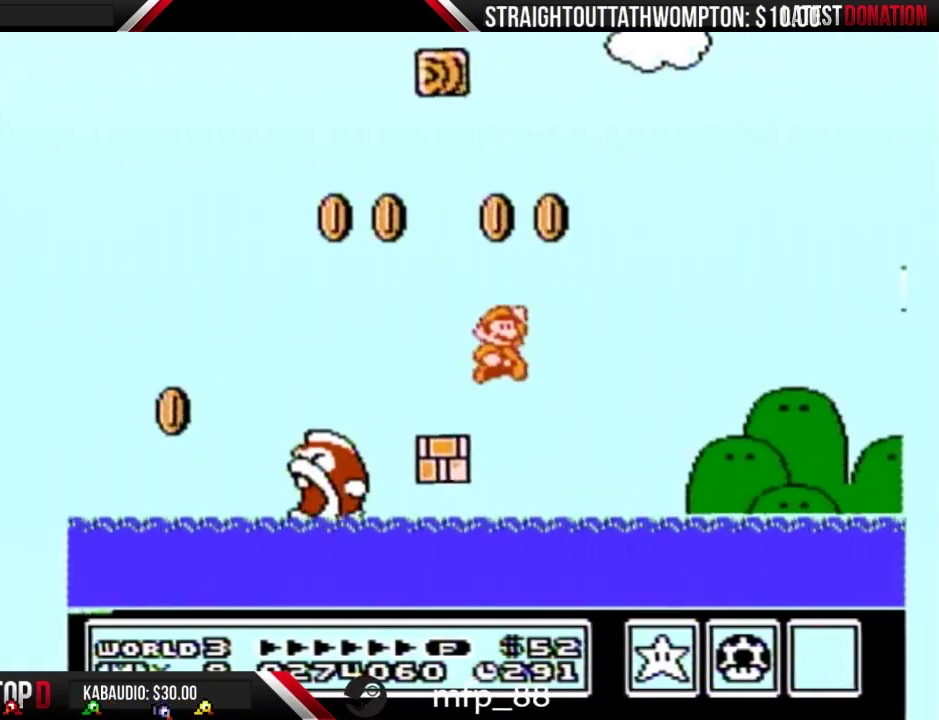
{"buttons": ["B", "DPAD_RIGHT"], "events": [[433, "A", "up"]]}
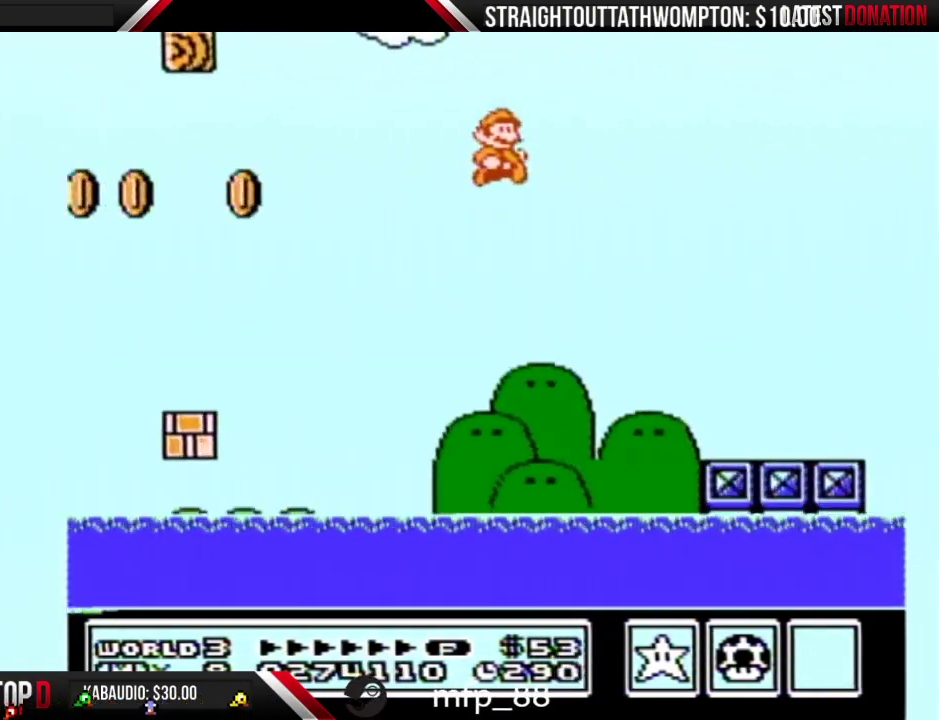
{"buttons": ["B", "DPAD_RIGHT"], "events": []}
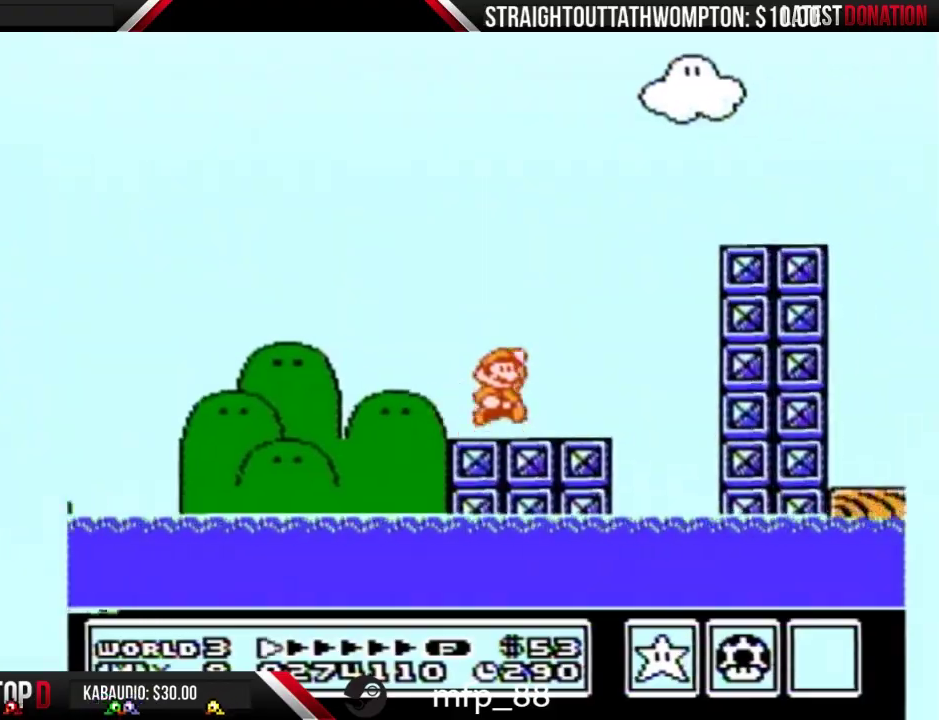
{"buttons": ["B", "DPAD_RIGHT"], "events": [[33, "A", "down"], [367, "A", "up"]]}
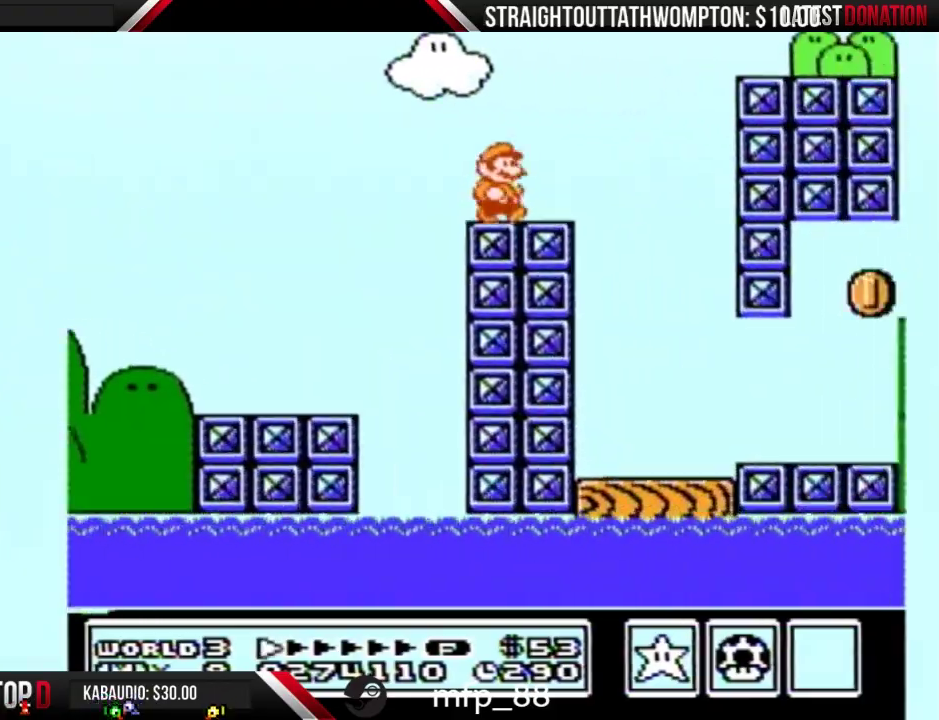
{"buttons": ["B", "DPAD_RIGHT"], "events": [[67, "A", "down"], [300, "A", "up"]]}
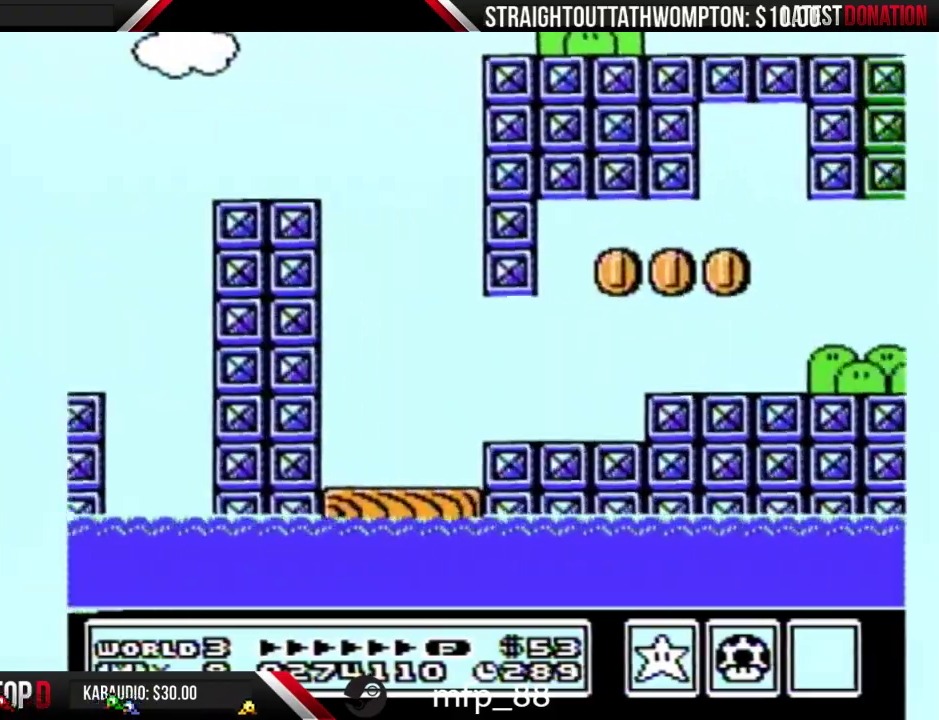
{"buttons": ["B", "DPAD_RIGHT"], "events": []}
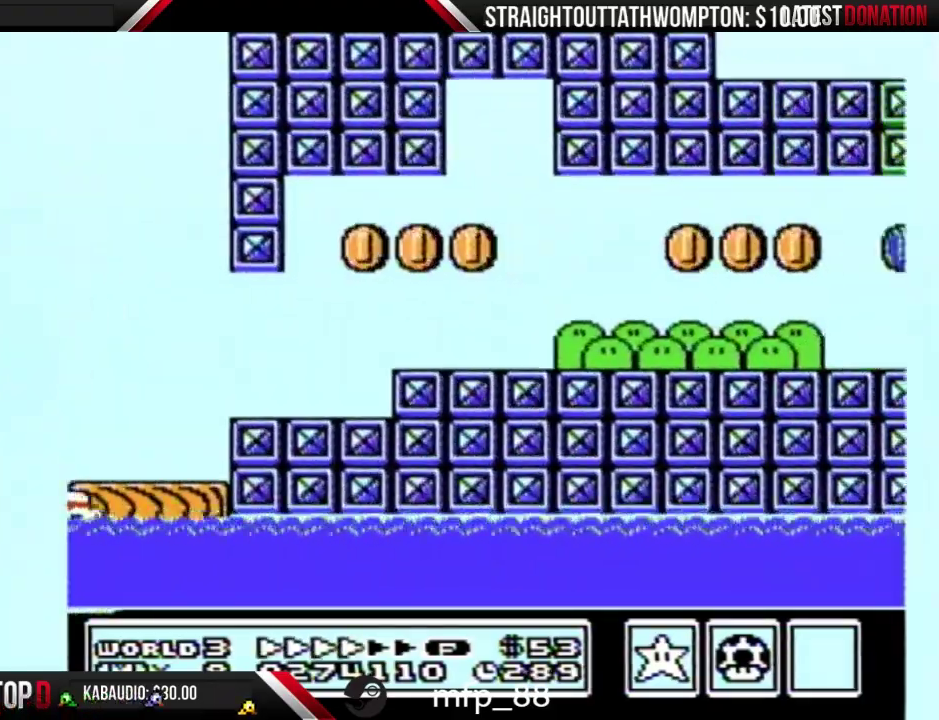
{"buttons": ["B", "DPAD_RIGHT"], "events": []}
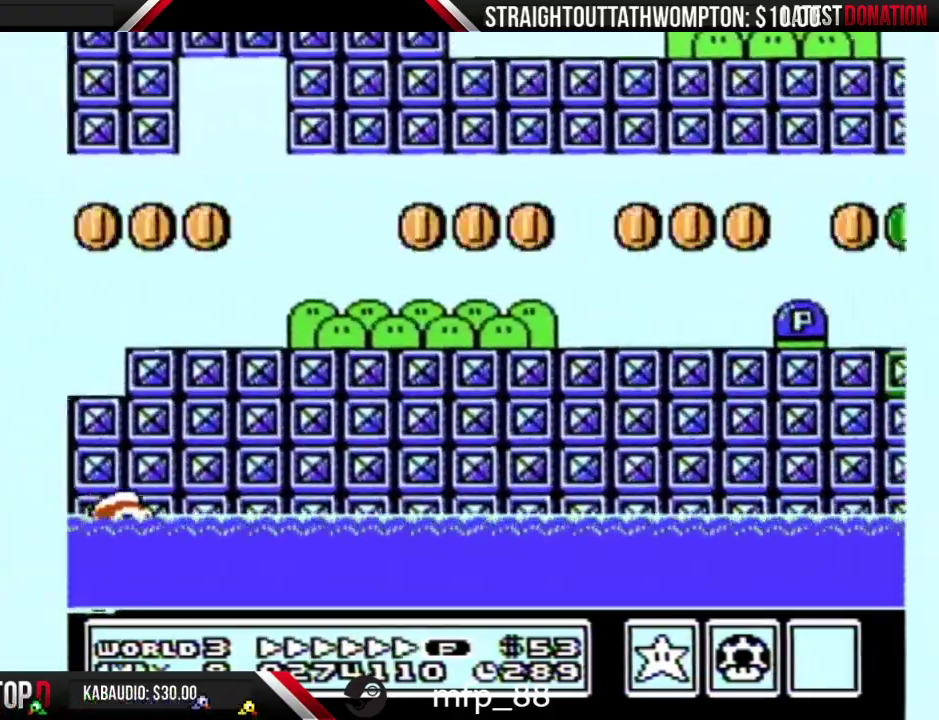
{"buttons": ["A", "B", "DPAD_RIGHT"], "events": [[367, "A", "down"]]}
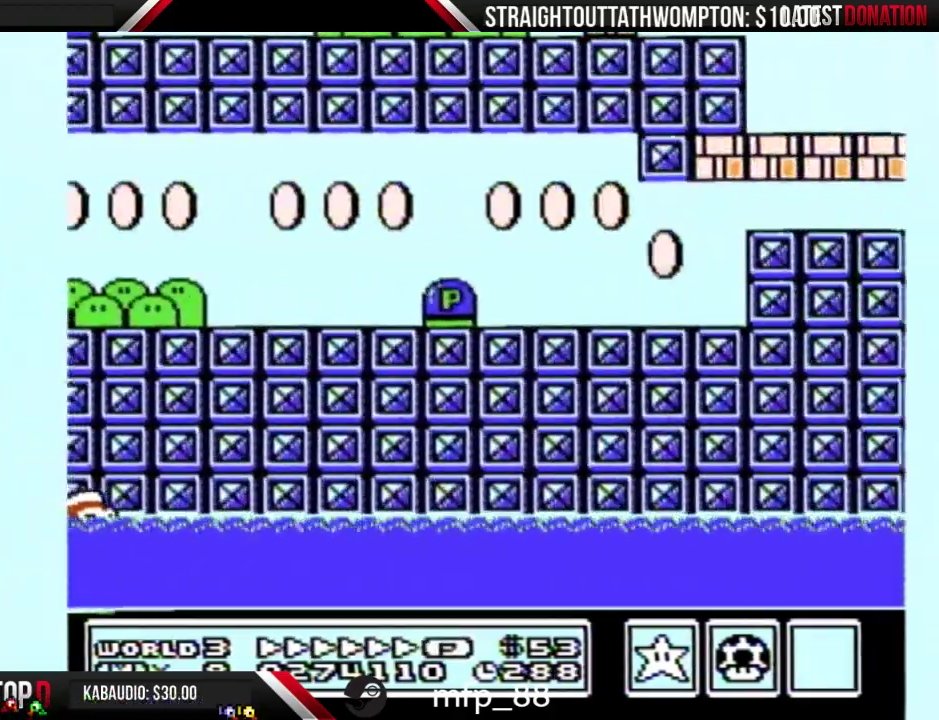
{"buttons": ["A", "B", "DPAD_RIGHT"], "events": [[133, "B", "up"], [267, "B", "down"], [333, "B", "up"], [400, "B", "down"]]}
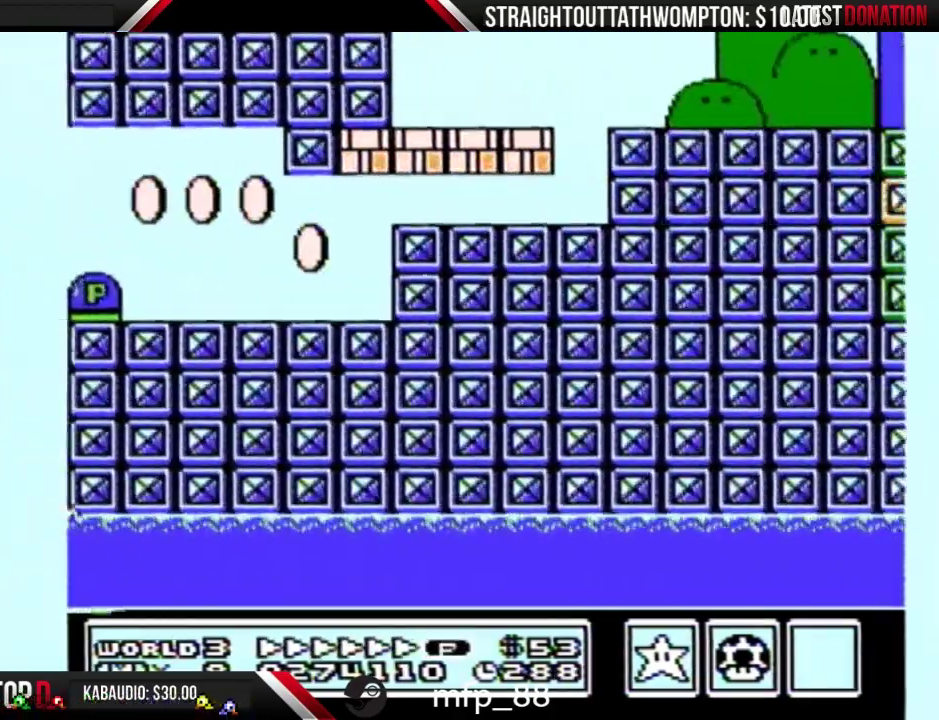
{"buttons": ["B", "DPAD_RIGHT"], "events": [[200, "A", "up"]]}
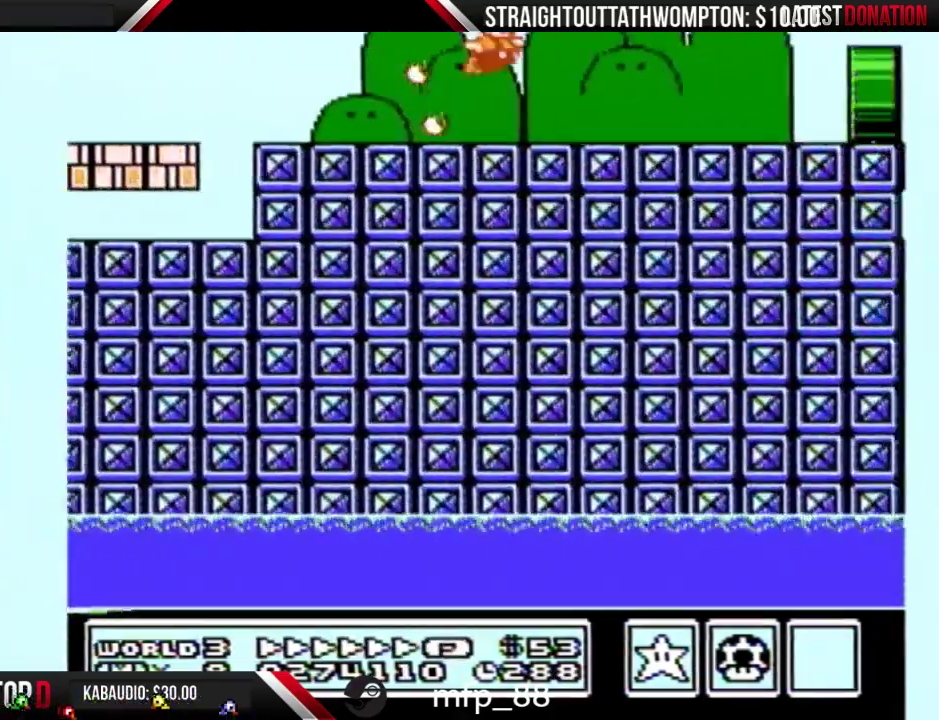
{"buttons": ["B", "DPAD_RIGHT"], "events": []}
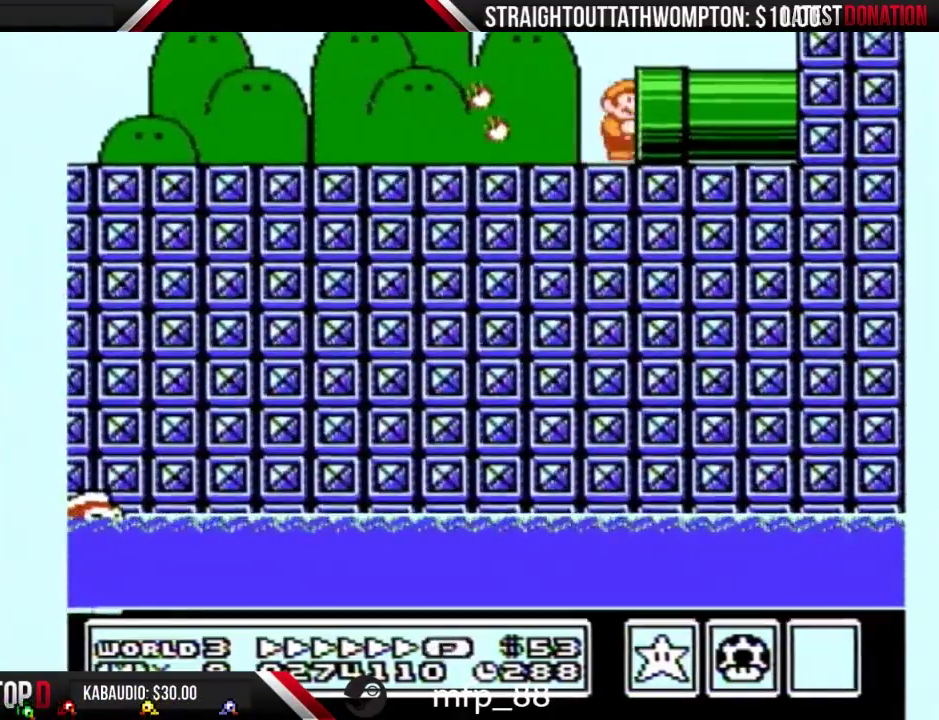
{"buttons": ["B"], "events": [[500, "DPAD_RIGHT", "up"]]}
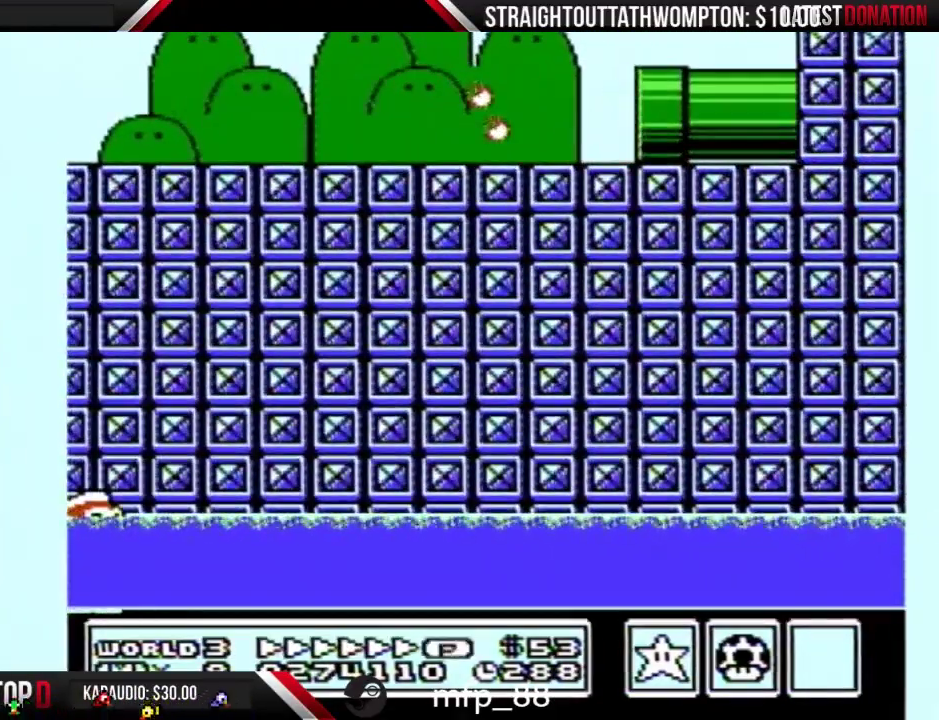
{"buttons": ["B"], "events": []}
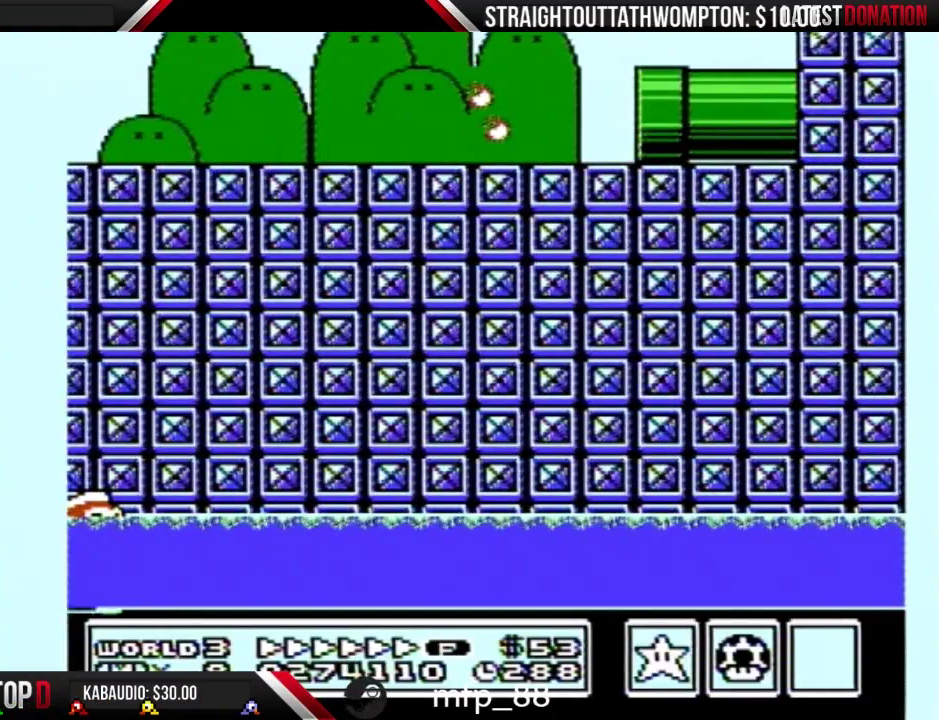
{"buttons": ["B", "DPAD_RIGHT"], "events": [[400, "DPAD_RIGHT", "down"]]}
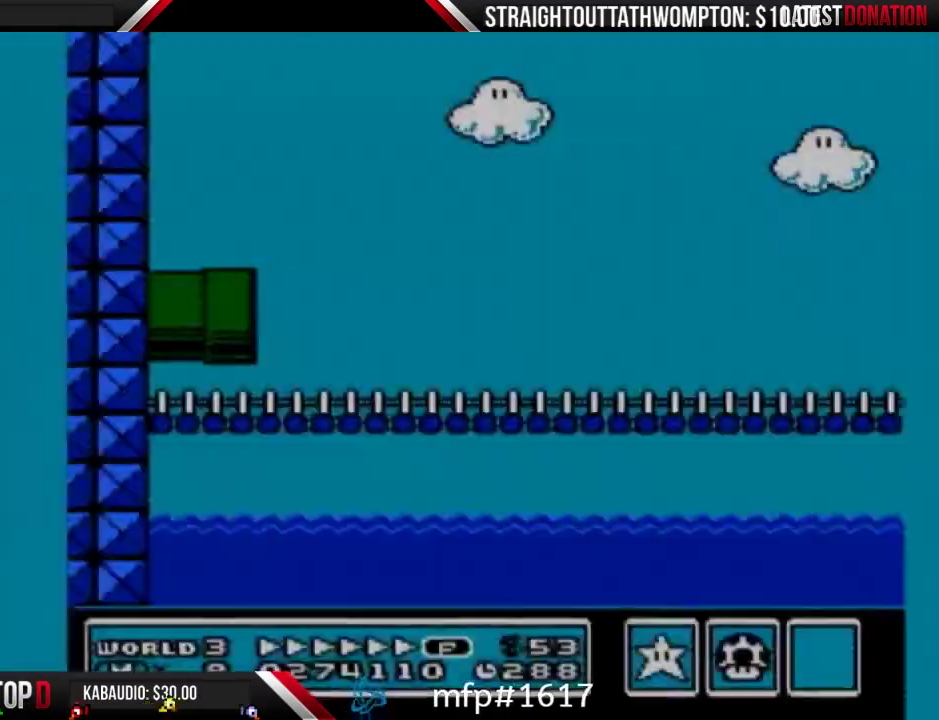
{"buttons": ["B", "DPAD_RIGHT"], "events": []}
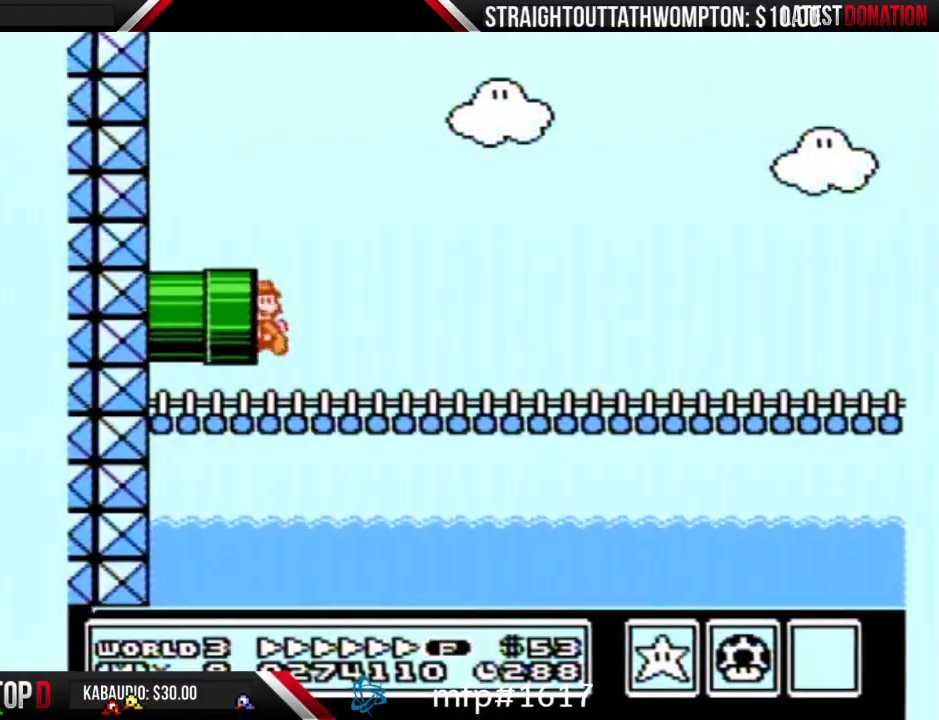
{"buttons": ["A", "B", "DPAD_RIGHT"], "events": [[400, "A", "down"]]}
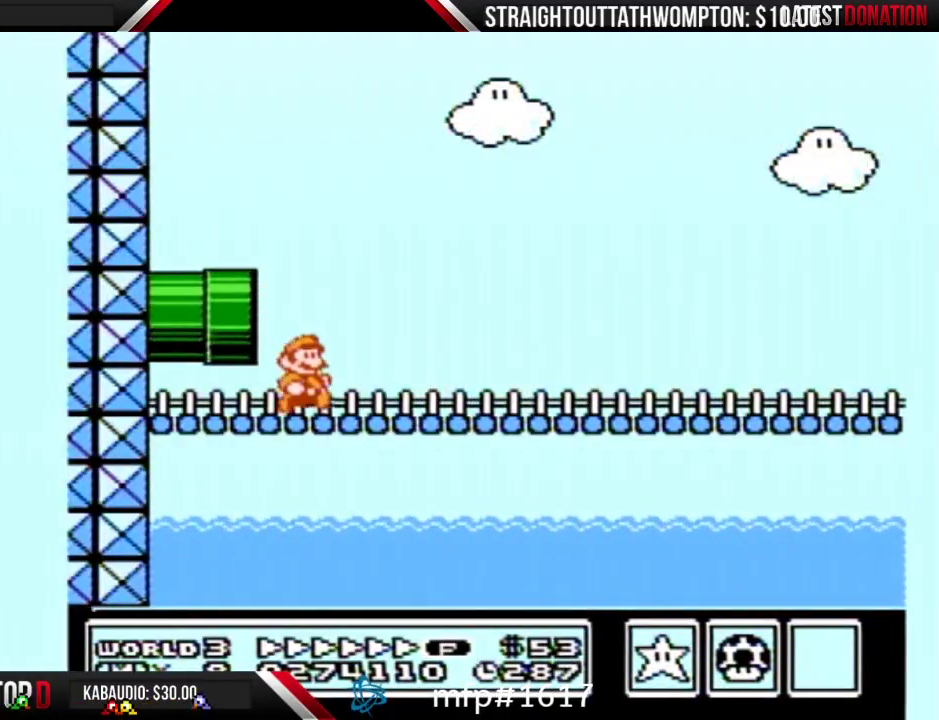
{"buttons": ["B", "DPAD_RIGHT"], "events": [[67, "A", "up"]]}
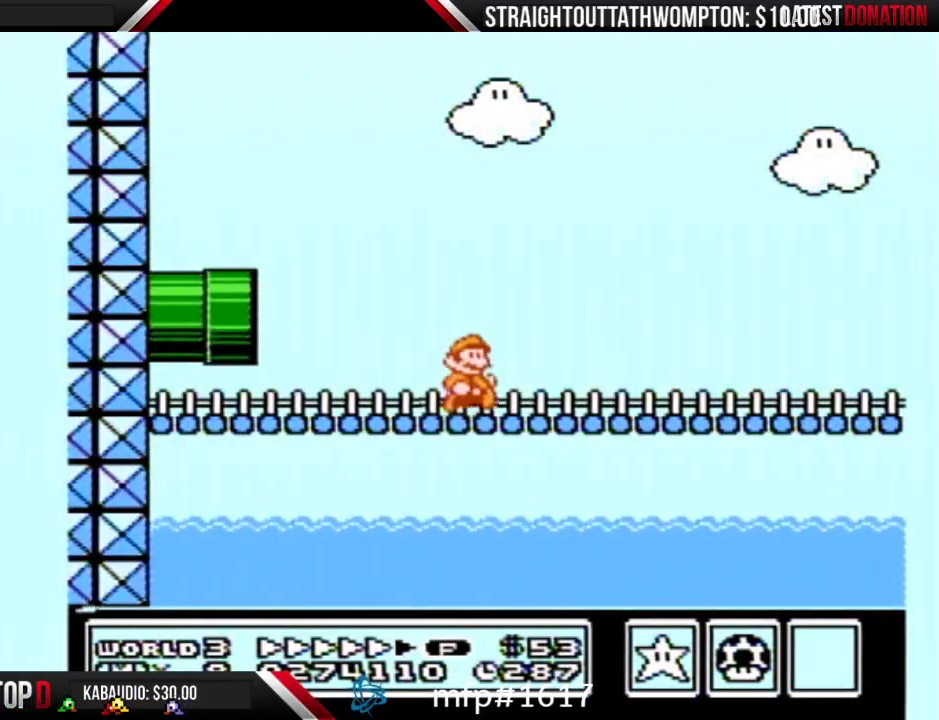
{"buttons": ["B", "DPAD_RIGHT"], "events": []}
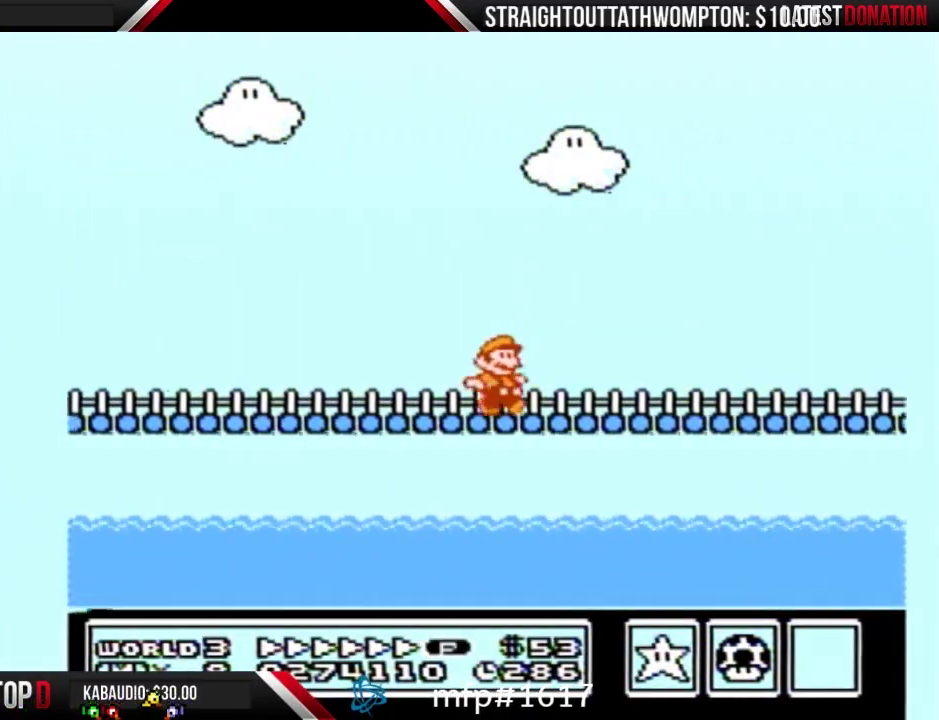
{"buttons": ["A", "B", "DPAD_RIGHT"], "events": [[500, "A", "down"]]}
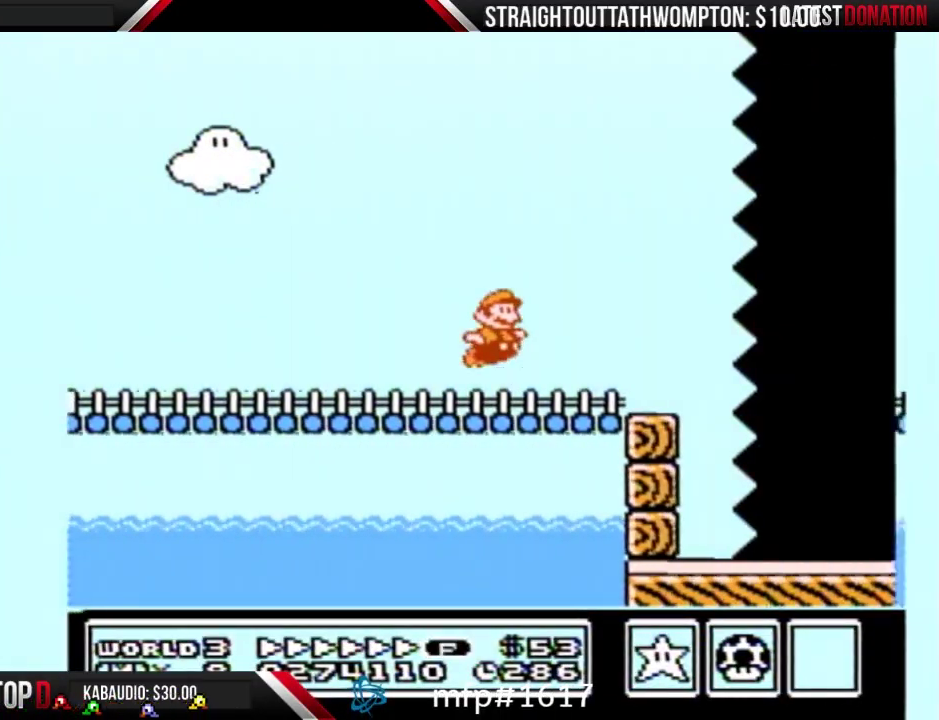
{"buttons": ["B", "DPAD_RIGHT"], "events": [[33, "A", "up"], [33, "B", "up"], [100, "B", "down"], [133, "B", "up"], [167, "B", "down"]]}
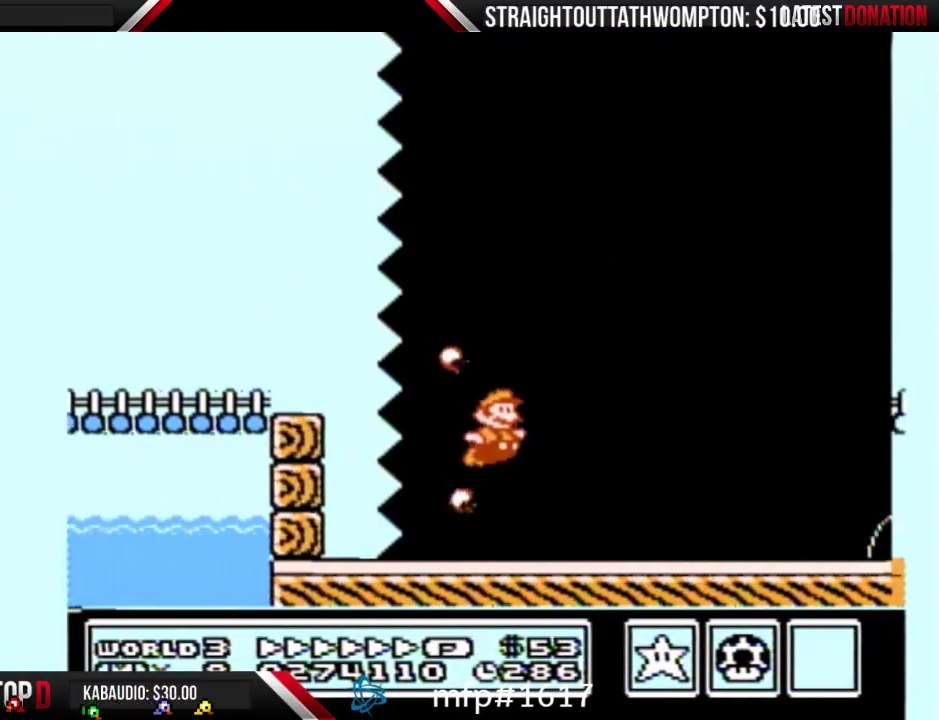
{"buttons": ["B", "DPAD_RIGHT"], "events": []}